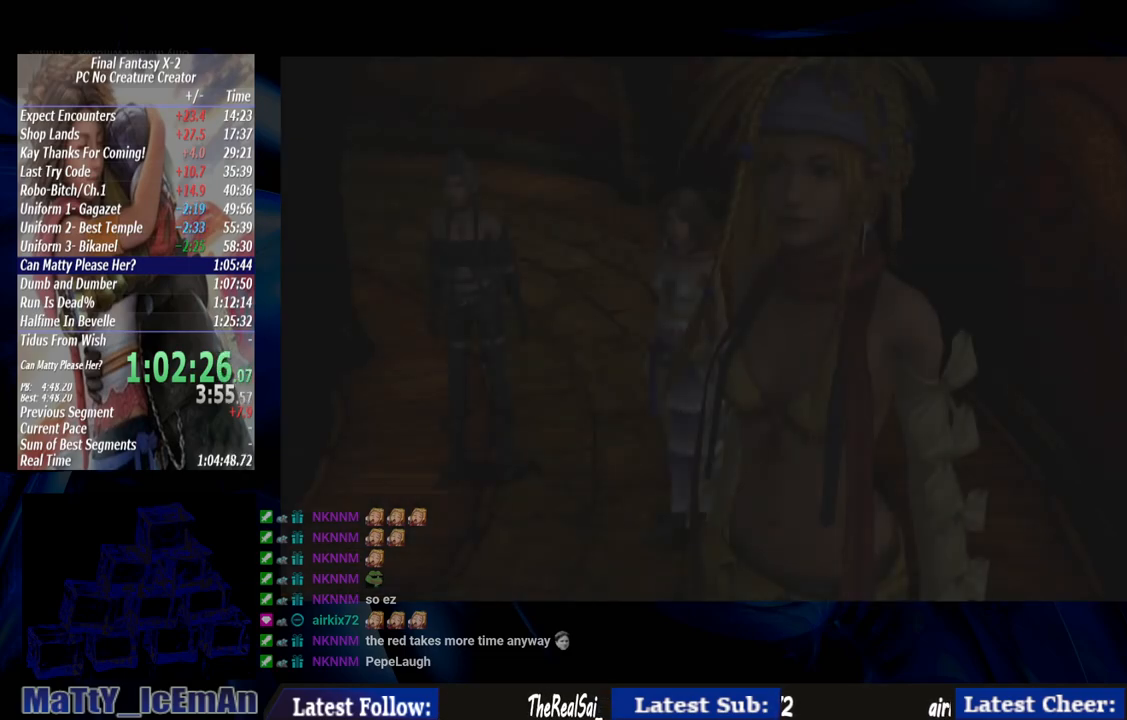
Gameplay with a controller (PlayStation layout); each line is a JSON object with the inputs held at the frame after it. "events" lists button and stick changes between this image and that frame as [ms after this image, input, new state], when the widget could be followed in between. Not read: L3 R3.
{"buttons": [], "left_stick": "center", "right_stick": "center", "events": [[133, "SQUARE", "up"], [217, "SQUARE", "down"], [333, "SQUARE", "up"], [417, "SQUARE", "down"], [500, "SQUARE", "up"]]}
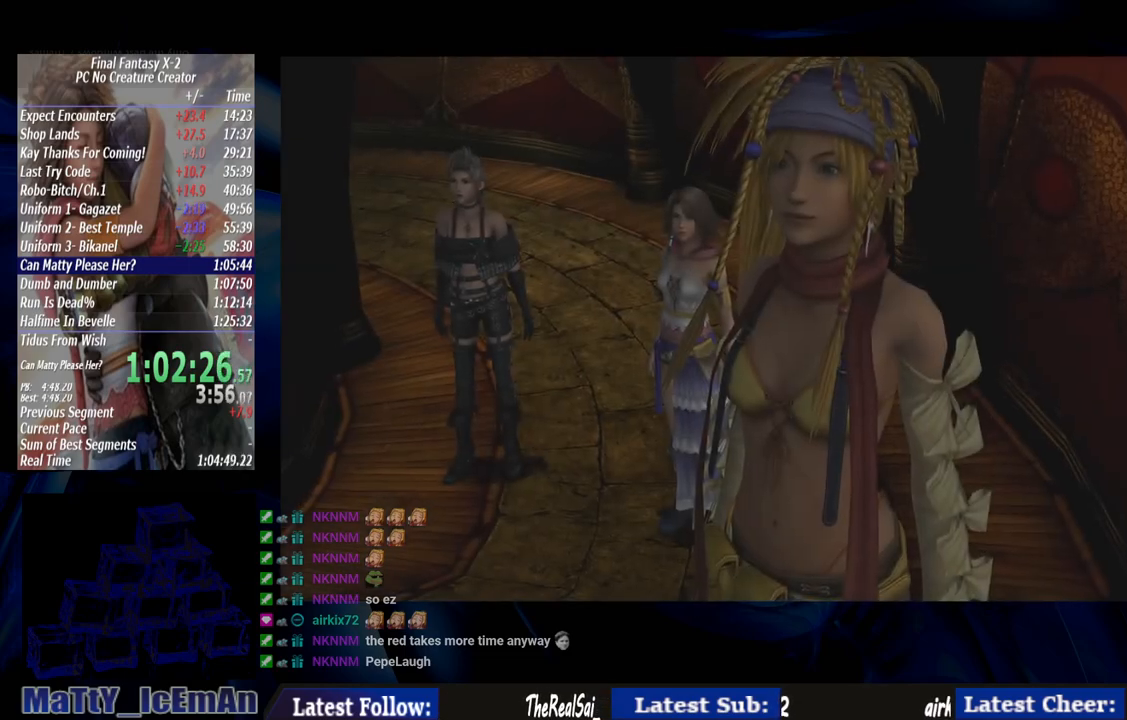
{"buttons": ["CROSS"], "left_stick": "center", "right_stick": "center", "events": [[67, "SQUARE", "down"], [167, "SQUARE", "up"], [267, "SQUARE", "down"], [333, "SQUARE", "up"], [467, "CROSS", "down"]]}
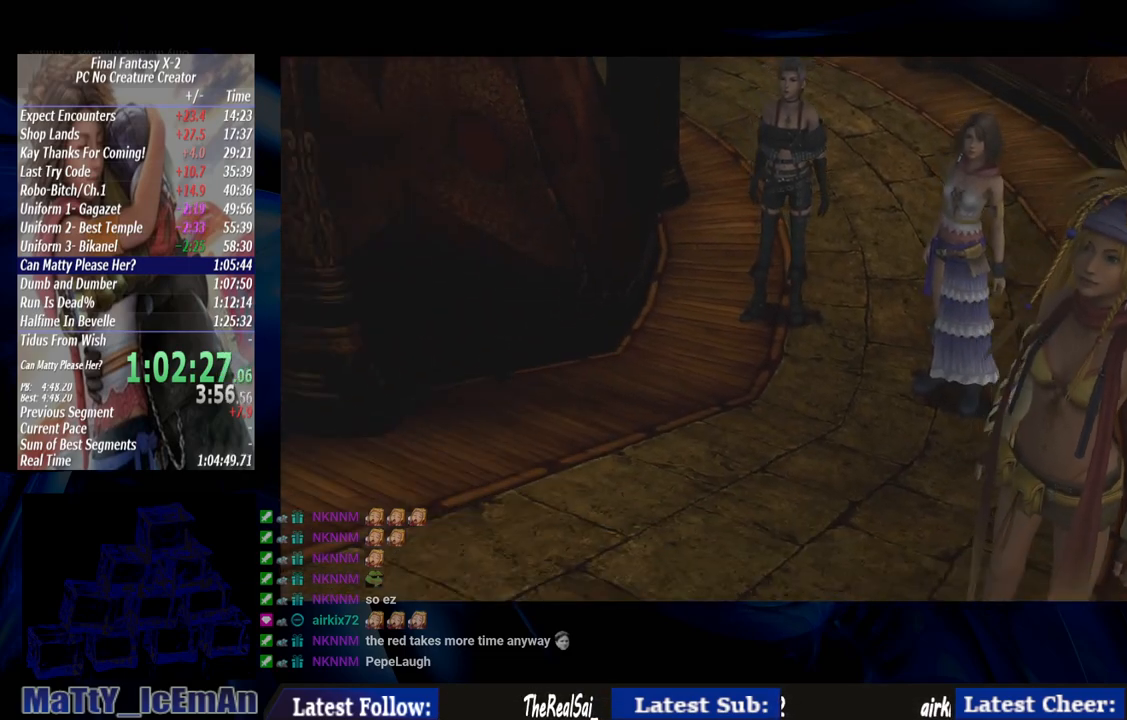
{"buttons": ["CROSS", "R1"], "left_stick": "center", "right_stick": "center", "events": [[100, "R1", "down"], [183, "CROSS", "up"], [200, "CROSS", "down"], [200, "R1", "up"], [233, "R1", "down"], [333, "R1", "up"], [433, "R1", "down"]]}
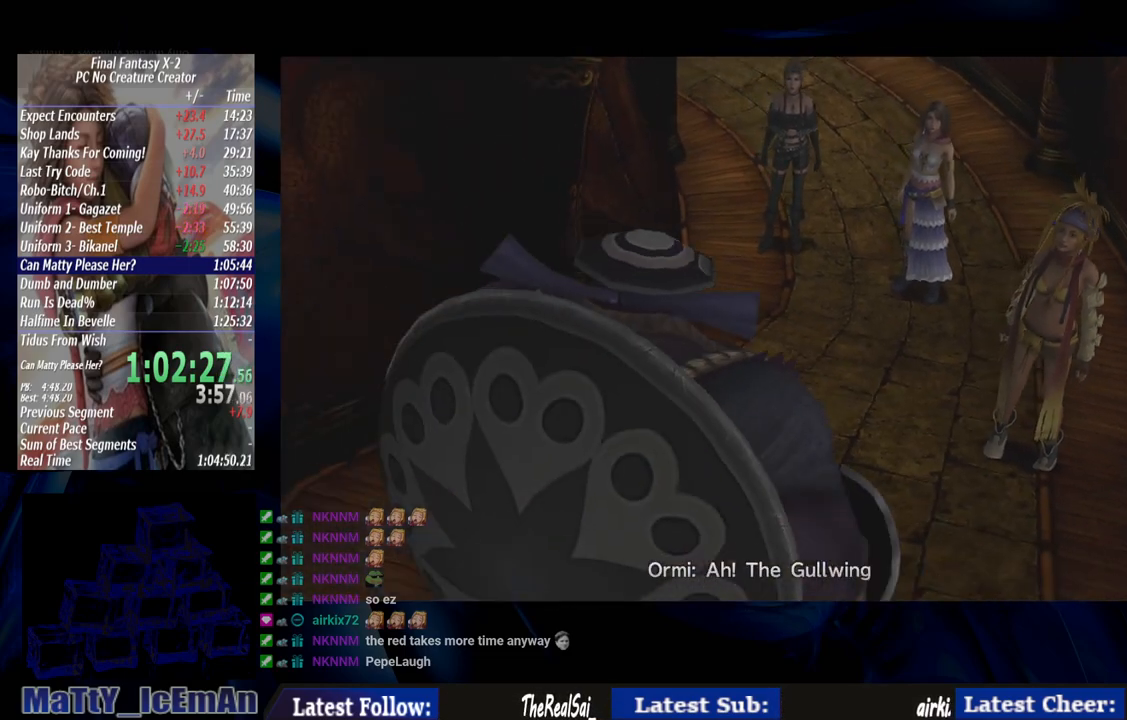
{"buttons": ["CROSS", "R1"], "left_stick": "center", "right_stick": "center", "events": [[50, "R1", "up"], [100, "R1", "down"], [200, "R1", "up"], [300, "R1", "down"], [400, "CROSS", "up"], [400, "R1", "up"], [467, "CROSS", "down"], [467, "R1", "down"]]}
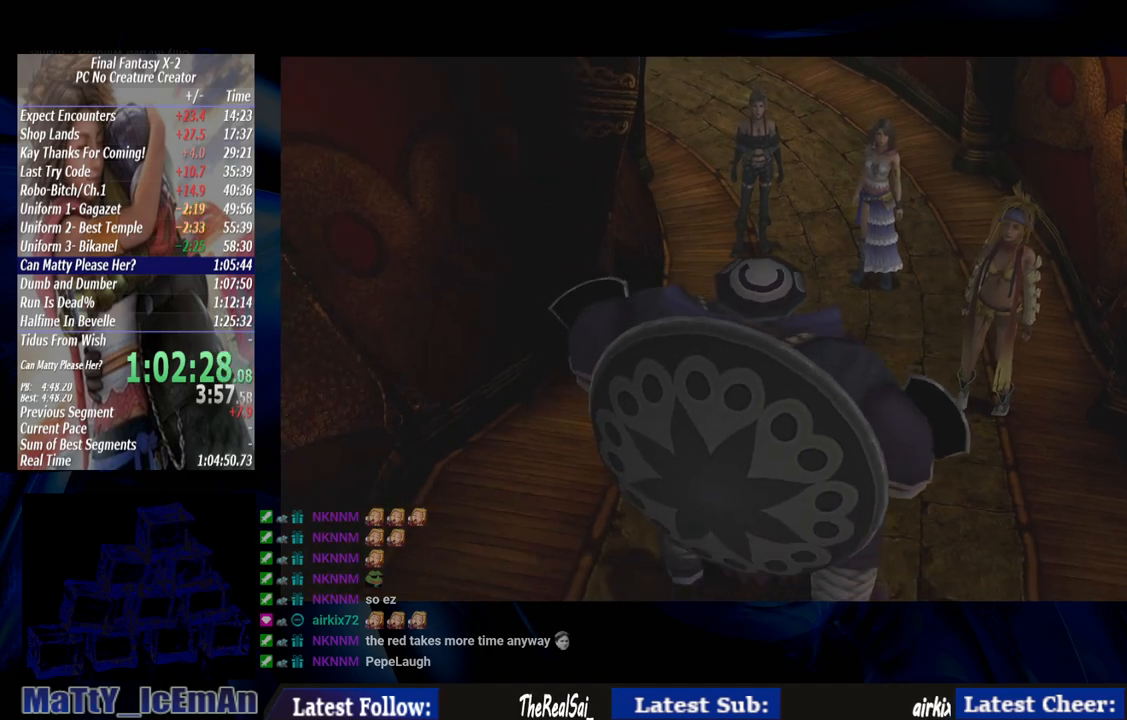
{"buttons": ["CROSS"], "left_stick": "center", "right_stick": "center", "events": [[100, "R1", "up"], [167, "R1", "down"], [267, "CROSS", "up"], [267, "R1", "up"], [367, "CROSS", "down"], [367, "R1", "down"], [450, "CROSS", "up"], [467, "R1", "up"], [500, "CROSS", "down"]]}
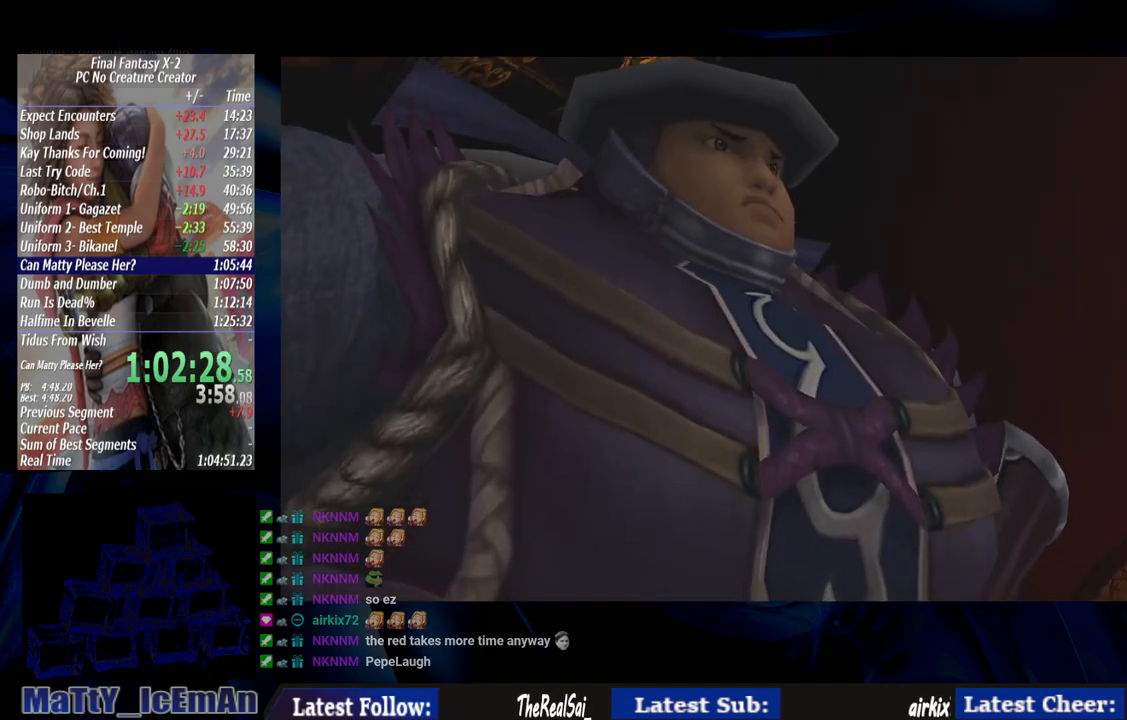
{"buttons": ["CROSS", "R1"], "left_stick": "center", "right_stick": "center", "events": [[67, "R1", "down"], [150, "CROSS", "up"], [167, "R1", "up"], [200, "CROSS", "down"], [233, "R1", "down"], [350, "CROSS", "up"], [367, "R1", "up"], [433, "CROSS", "down"], [433, "R1", "down"]]}
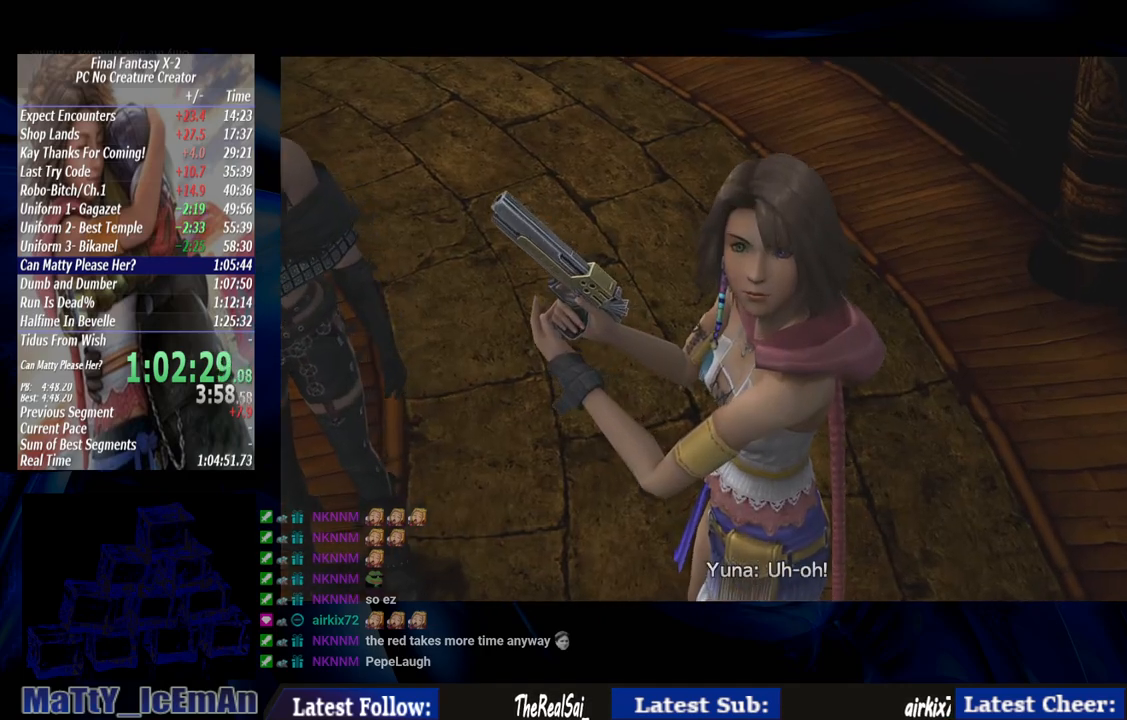
{"buttons": ["CROSS"], "left_stick": "center", "right_stick": "center", "events": [[33, "CROSS", "up"], [33, "R1", "up"], [150, "CROSS", "down"], [167, "R1", "down"], [233, "CROSS", "up"], [233, "R1", "up"], [300, "CROSS", "down"], [333, "R1", "down"], [450, "CROSS", "up"], [450, "R1", "up"], [500, "CROSS", "down"]]}
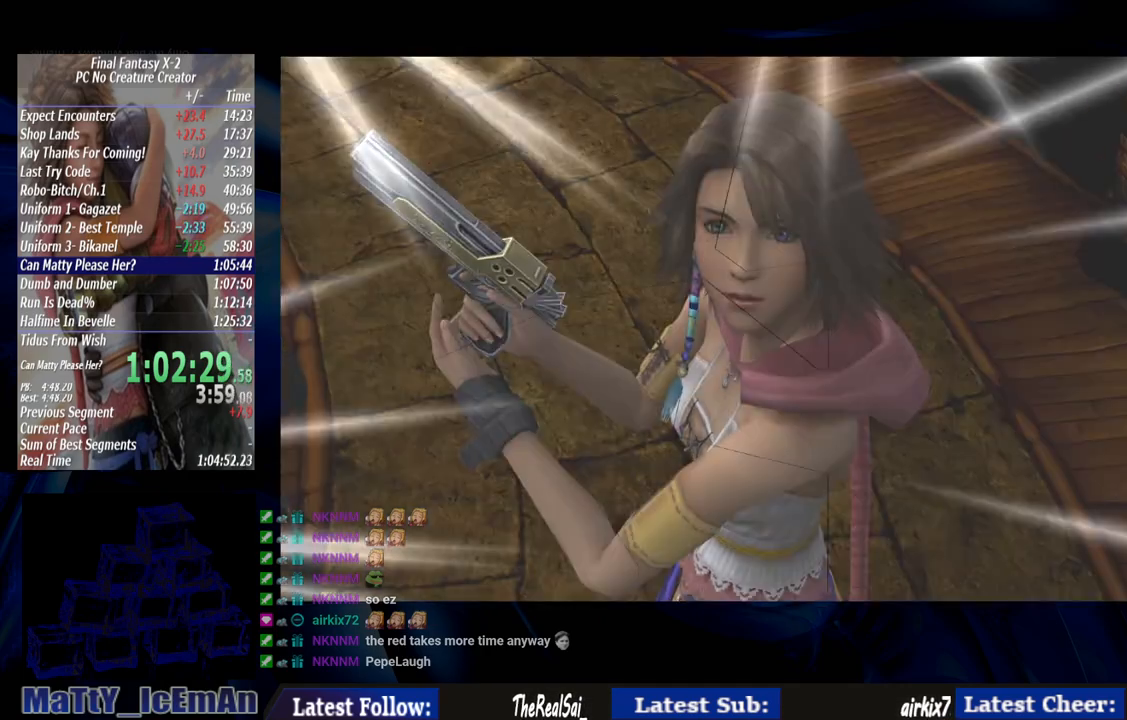
{"buttons": ["R1"], "left_stick": "center", "right_stick": "center", "events": [[50, "R1", "down"], [150, "CROSS", "up"], [150, "R1", "up"], [200, "CROSS", "down"], [233, "R1", "down"], [350, "CROSS", "up"], [350, "R1", "up"], [400, "CROSS", "down"], [433, "R1", "down"], [500, "CROSS", "up"]]}
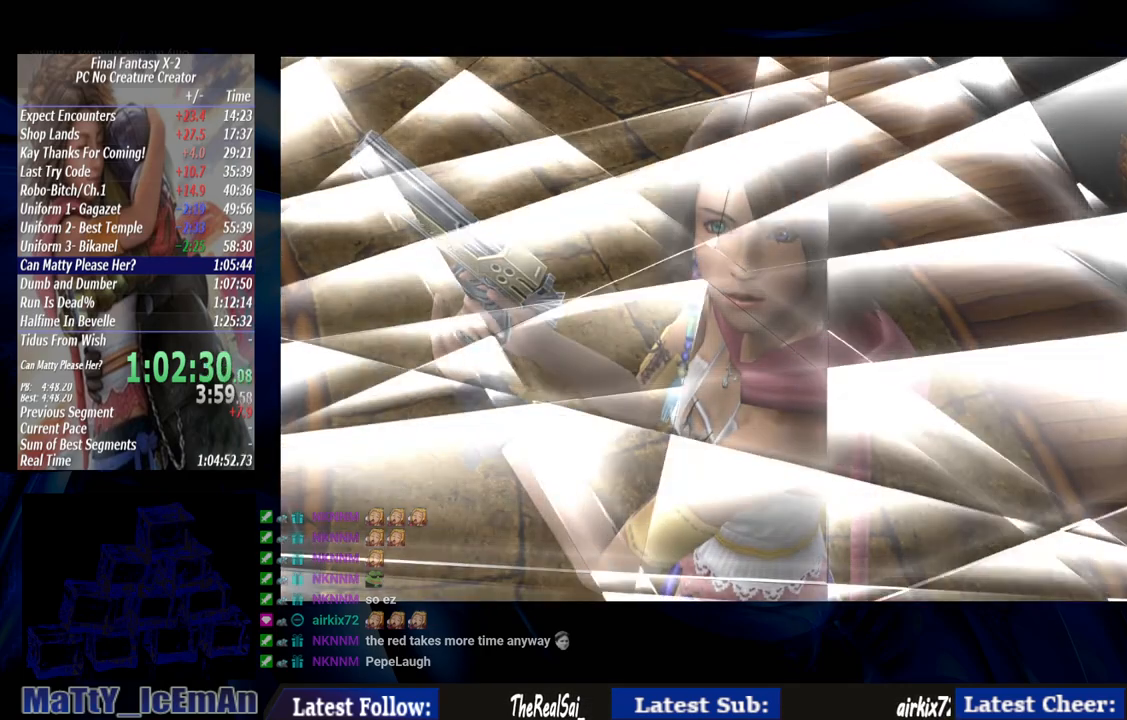
{"buttons": ["CROSS", "R1"], "left_stick": "center", "right_stick": "center", "events": [[50, "R1", "up"], [100, "CROSS", "down"], [100, "R1", "down"], [200, "CROSS", "up"], [250, "R1", "up"], [317, "CROSS", "down"], [317, "R1", "down"], [400, "CROSS", "up"], [400, "R1", "up"], [467, "CROSS", "down"], [500, "R1", "down"]]}
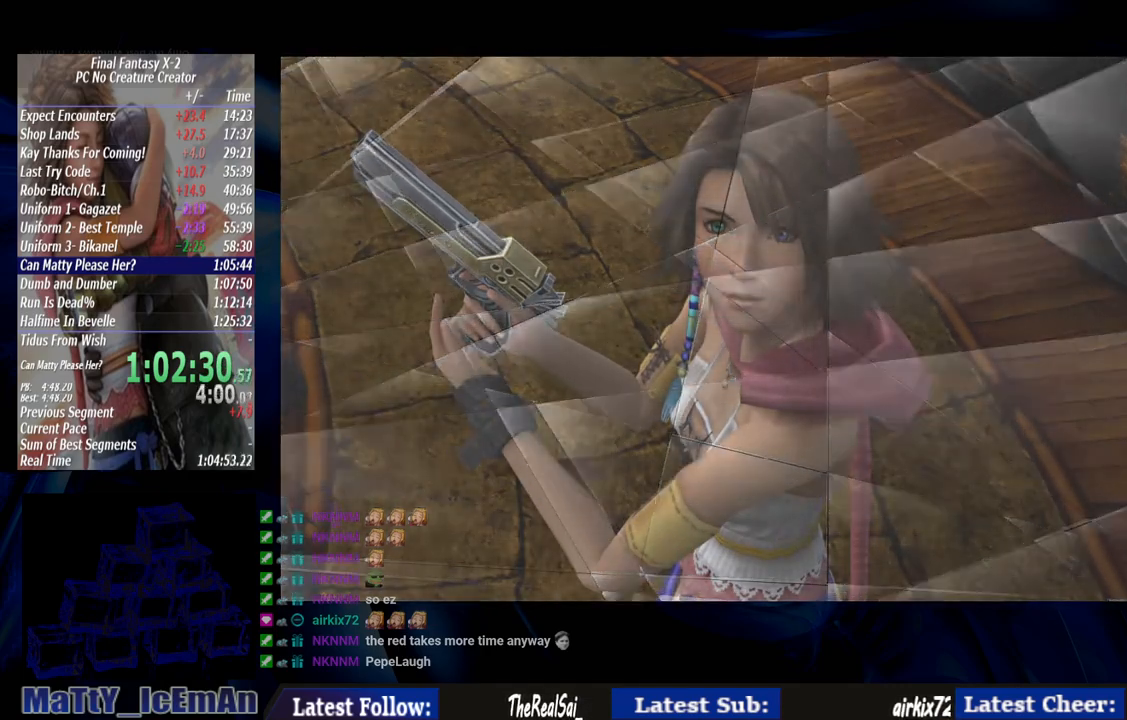
{"buttons": [], "left_stick": "center", "right_stick": "center", "events": [[100, "CROSS", "up"], [100, "R1", "up"], [167, "CROSS", "down"], [200, "R1", "down"], [300, "CROSS", "up"], [300, "R1", "up"], [350, "L2", "down"], [367, "CROSS", "down"], [417, "R1", "down"], [433, "L2", "up"], [500, "CROSS", "up"], [500, "R1", "up"]]}
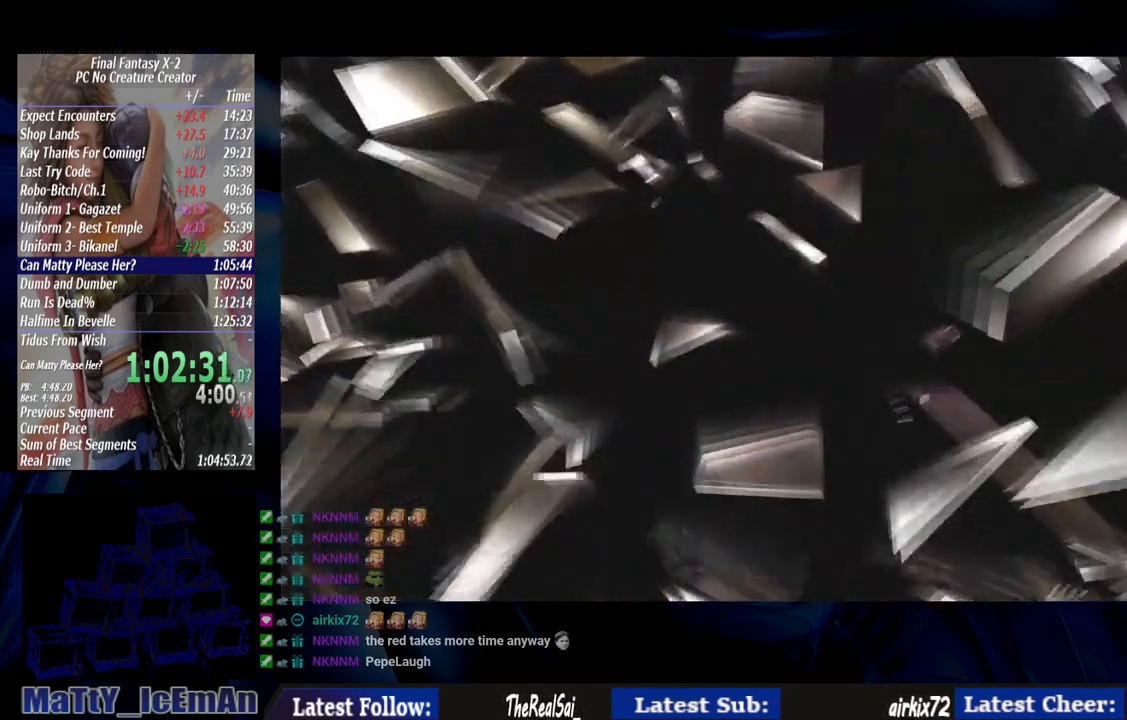
{"buttons": ["CROSS"], "left_stick": "center", "right_stick": "center", "events": [[67, "CROSS", "down"], [117, "R1", "down"], [200, "CROSS", "up"], [200, "R1", "up"], [267, "CROSS", "down"], [317, "R1", "down"], [400, "R1", "up"]]}
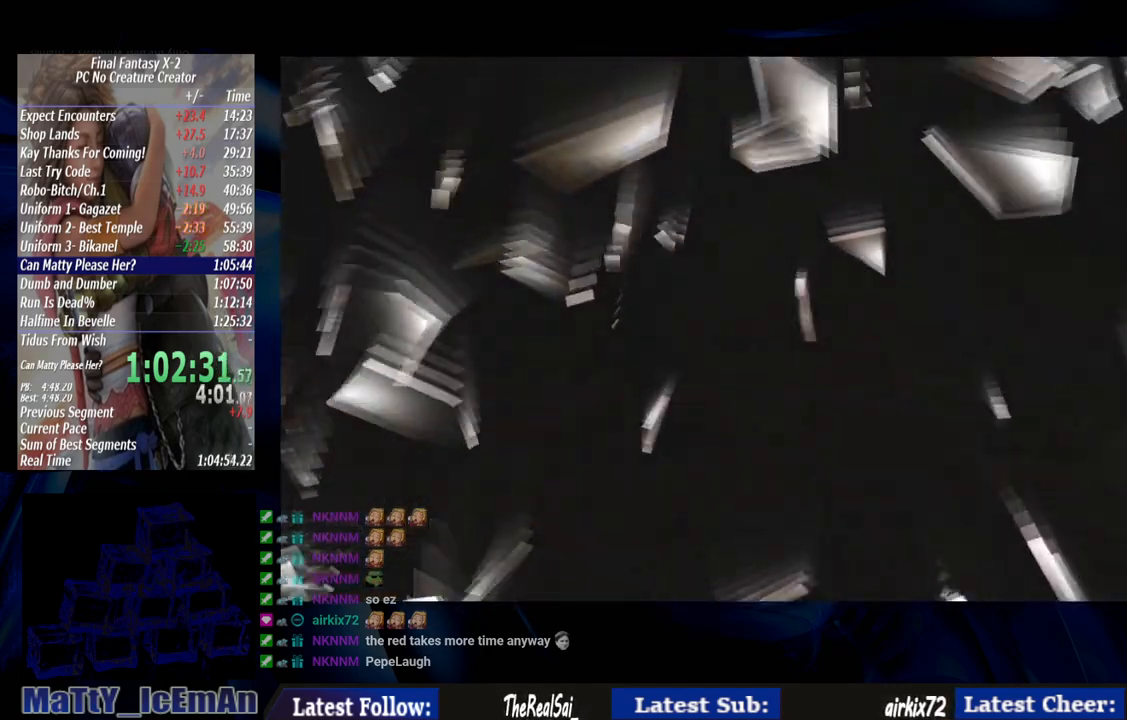
{"buttons": ["CROSS"], "left_stick": "center", "right_stick": "center", "events": [[17, "R1", "down"], [117, "R1", "up"], [200, "R1", "down"], [317, "R1", "up"], [367, "R1", "down"], [483, "R1", "up"]]}
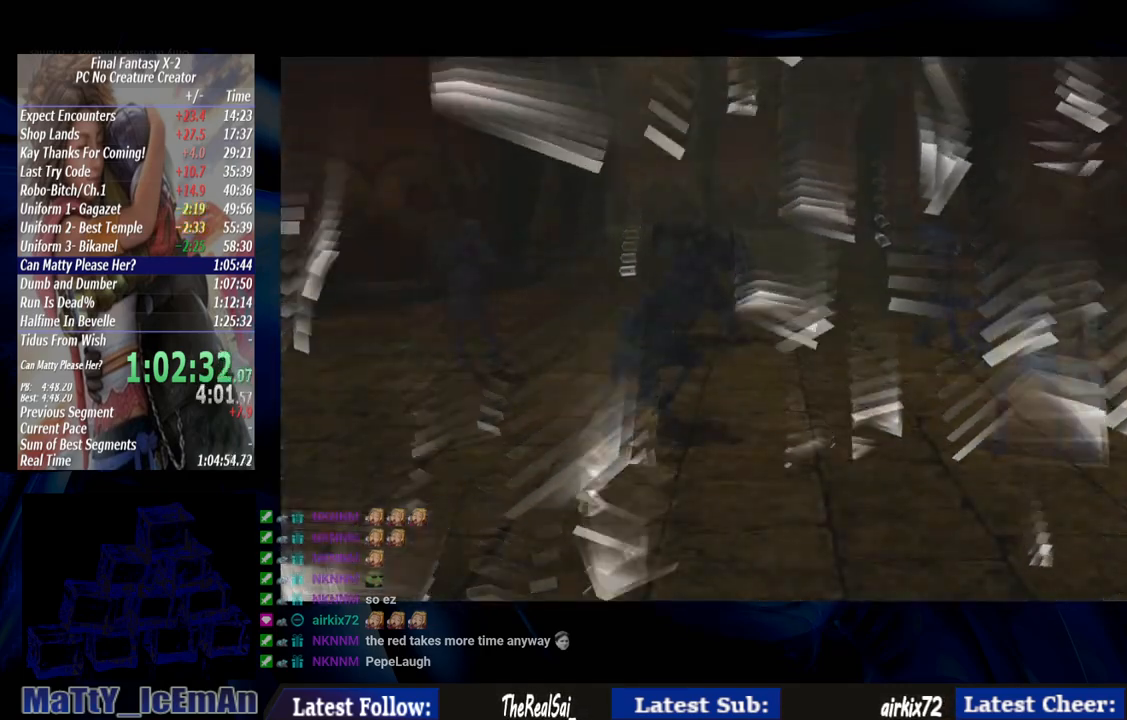
{"buttons": ["CROSS"], "left_stick": "center", "right_stick": "center", "events": [[33, "R1", "down"], [167, "CROSS", "up"], [167, "R1", "up"], [200, "CROSS", "down"], [267, "R1", "down"], [333, "R1", "up"], [450, "R1", "down"], [500, "R1", "up"]]}
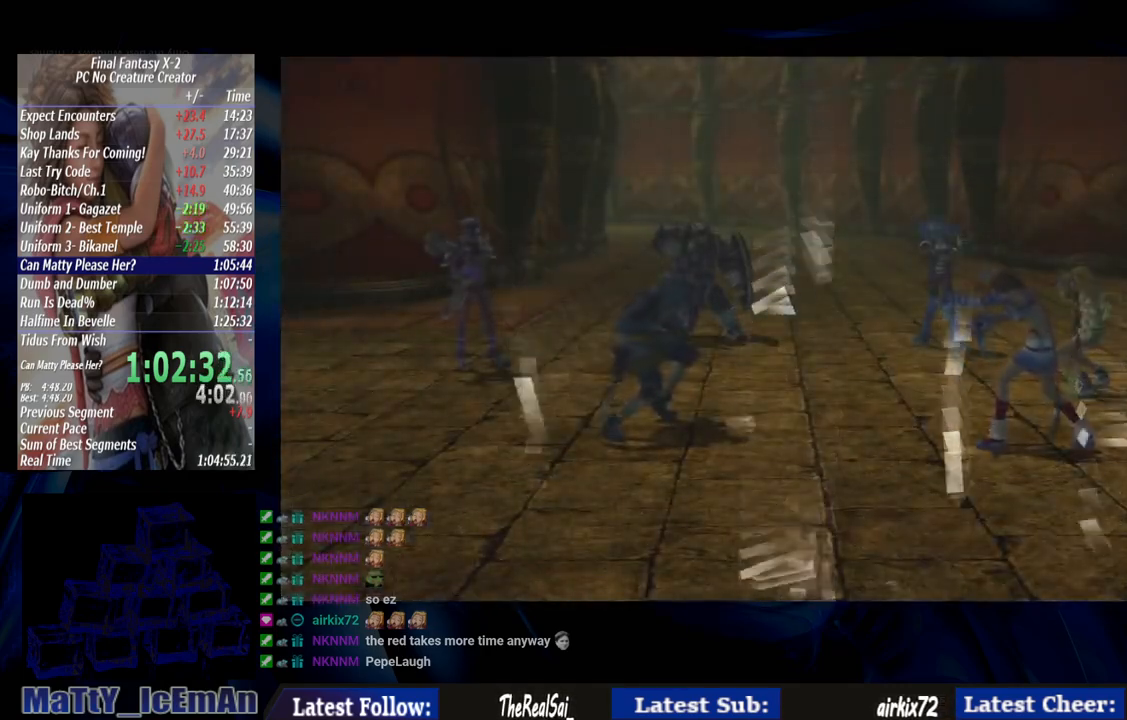
{"buttons": ["CROSS", "R1"], "left_stick": "center", "right_stick": "center", "events": [[50, "CROSS", "up"], [117, "CROSS", "down"], [317, "R1", "down"], [450, "CROSS", "up"], [450, "R1", "up"], [500, "CROSS", "down"], [500, "R1", "down"]]}
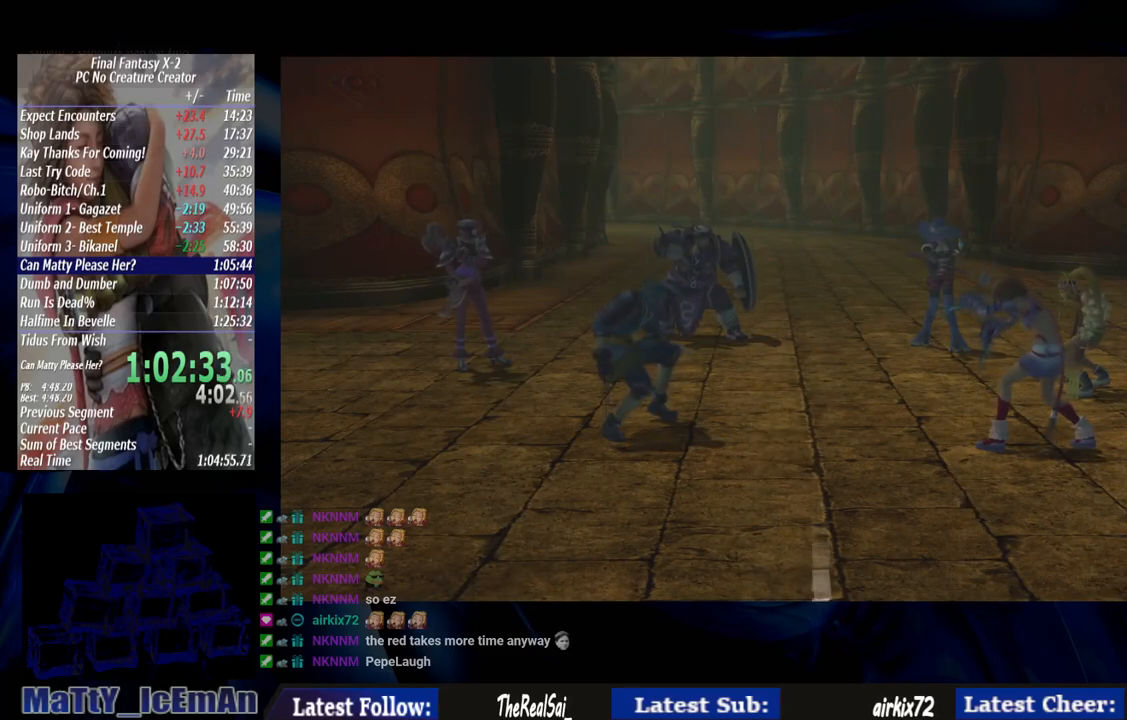
{"buttons": [], "left_stick": "center", "right_stick": "center", "events": [[117, "CROSS", "up"], [117, "R1", "up"]]}
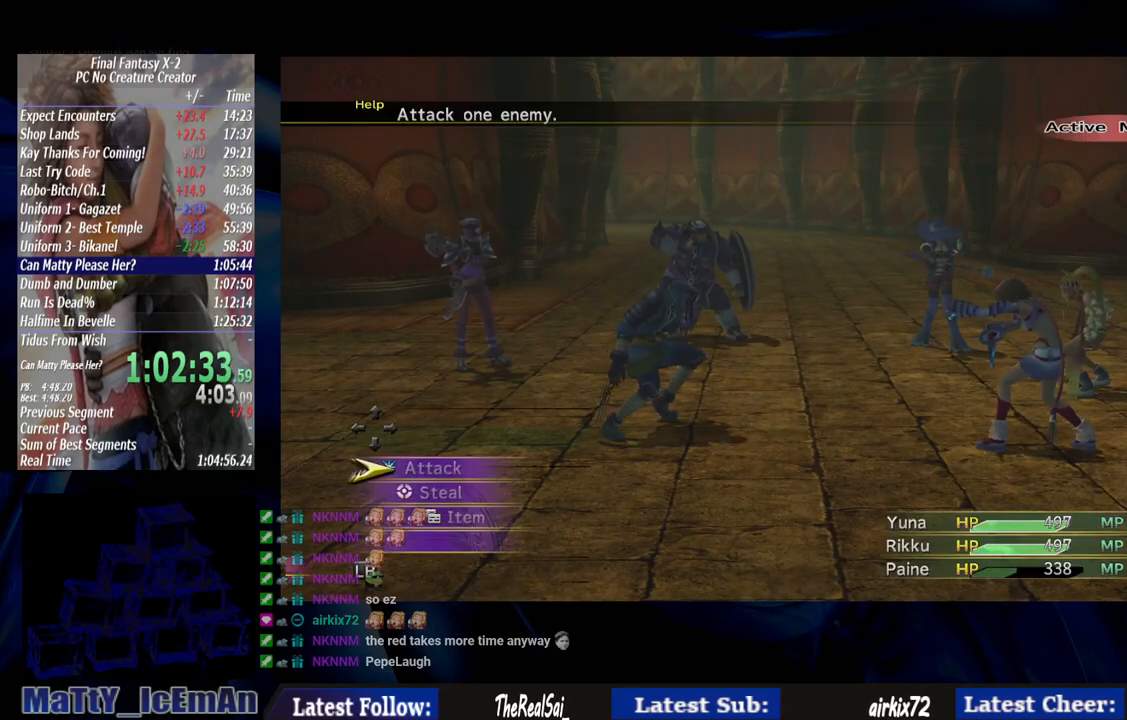
{"buttons": [], "left_stick": "center", "right_stick": "center", "events": [[400, "CROSS", "down"], [500, "CROSS", "up"]]}
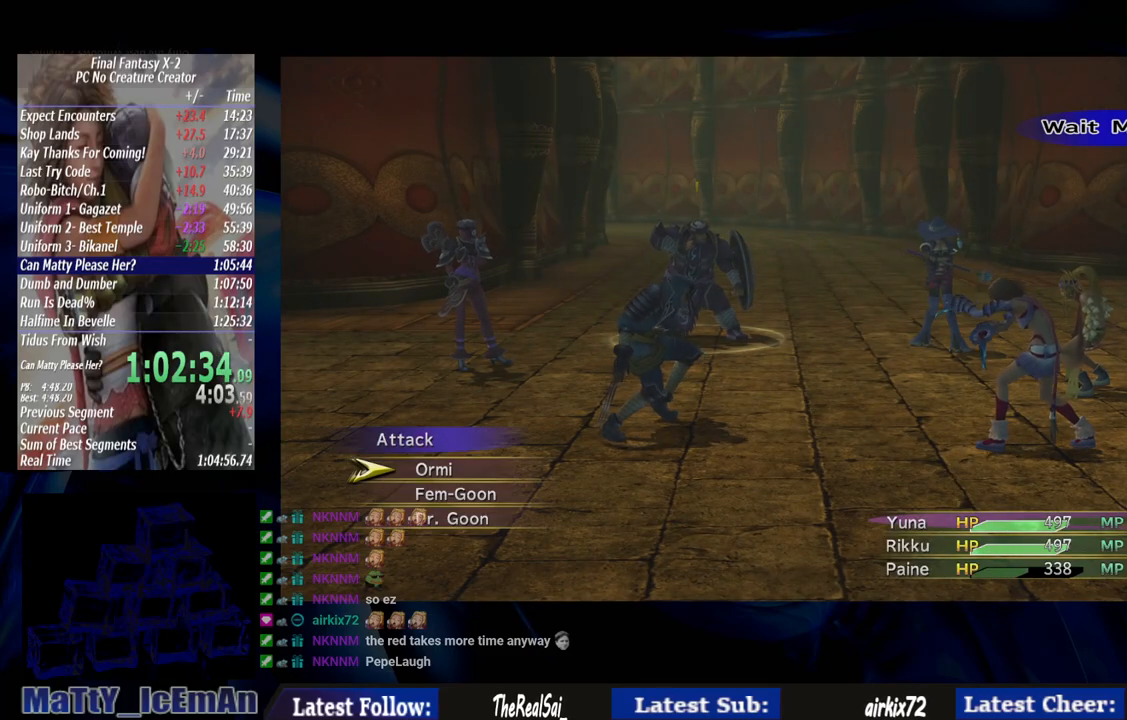
{"buttons": [], "left_stick": "center", "right_stick": "center", "events": []}
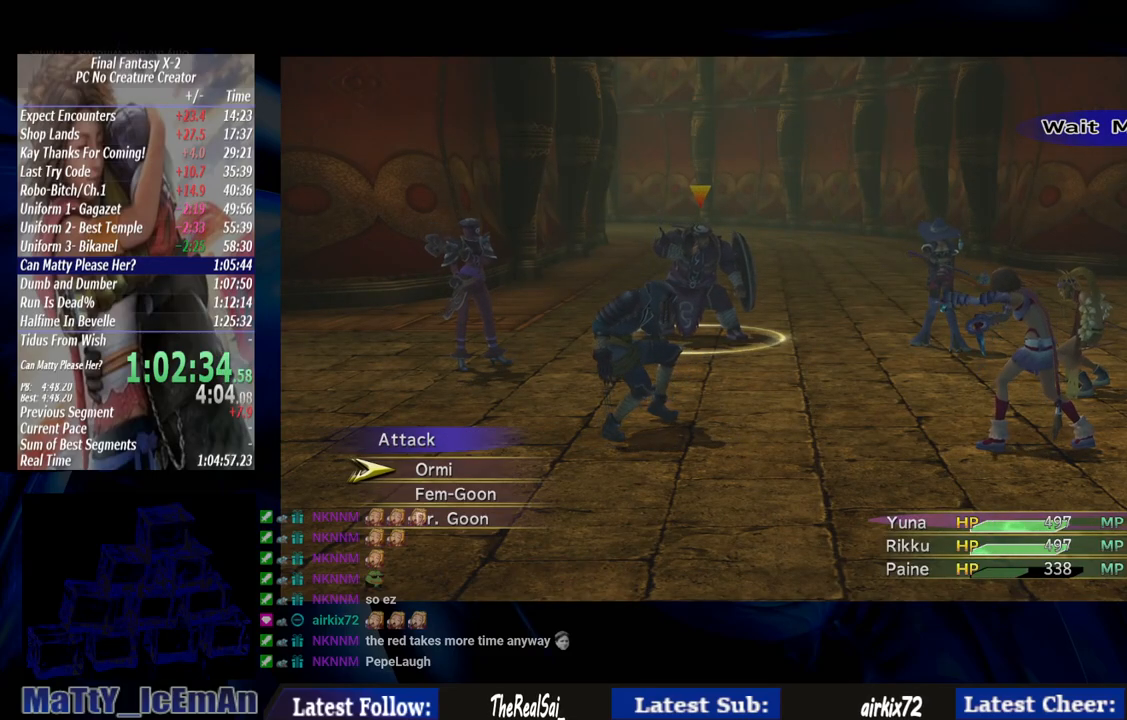
{"buttons": [], "left_stick": "center", "right_stick": "center", "events": [[250, "DPAD_DOWN", "down"], [317, "CROSS", "down"], [367, "DPAD_DOWN", "up"], [417, "CROSS", "up"]]}
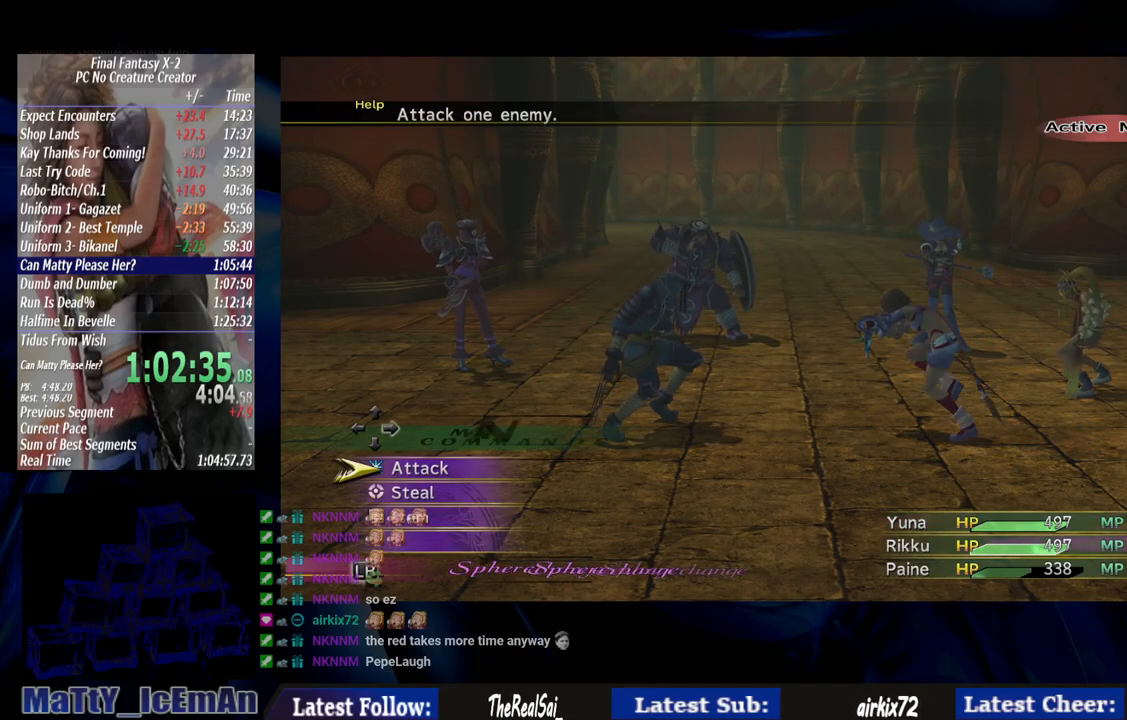
{"buttons": [], "left_stick": "center", "right_stick": "center", "events": [[167, "CROSS", "down"], [283, "CROSS", "up"], [367, "DPAD_DOWN", "down"], [400, "CROSS", "down"], [433, "DPAD_DOWN", "up"], [433, "SQUARE", "down"], [483, "SQUARE", "up"], [500, "CROSS", "up"]]}
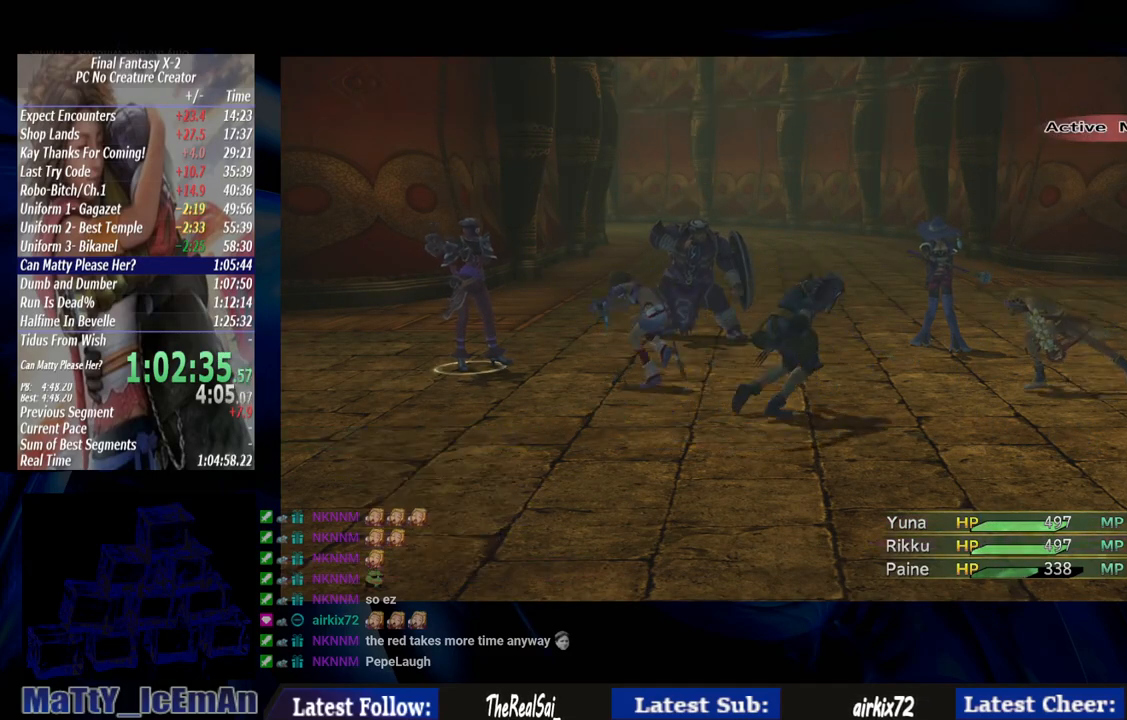
{"buttons": [], "left_stick": "center", "right_stick": "center", "events": []}
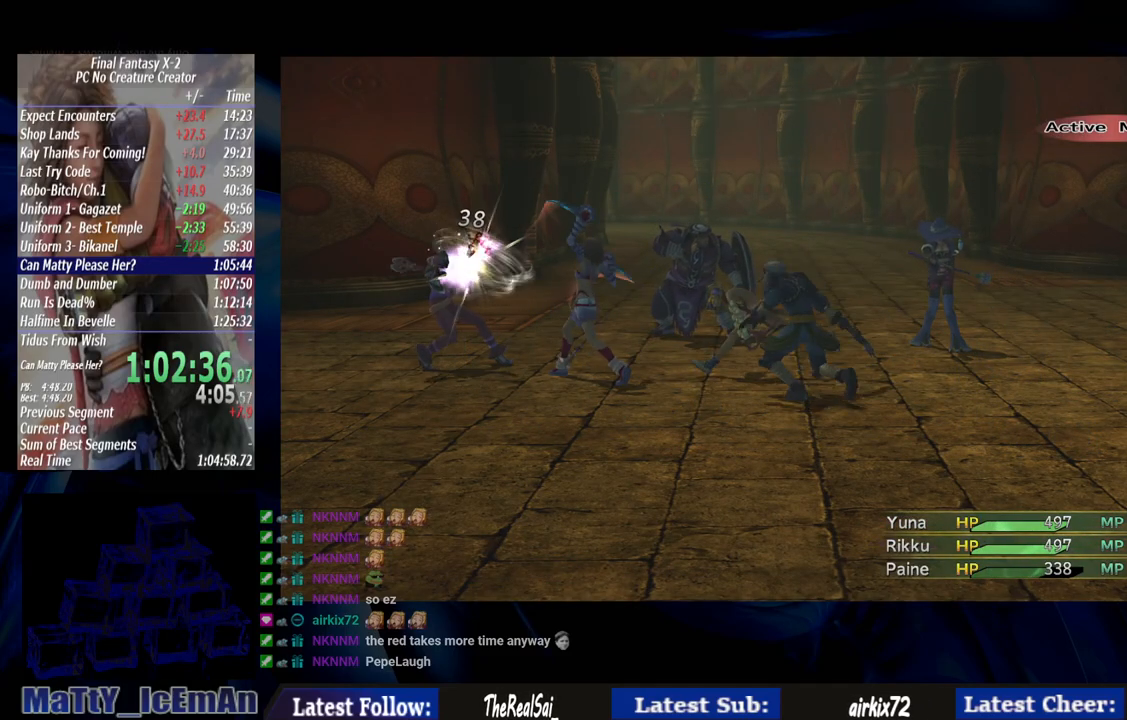
{"buttons": [], "left_stick": "center", "right_stick": "center", "events": []}
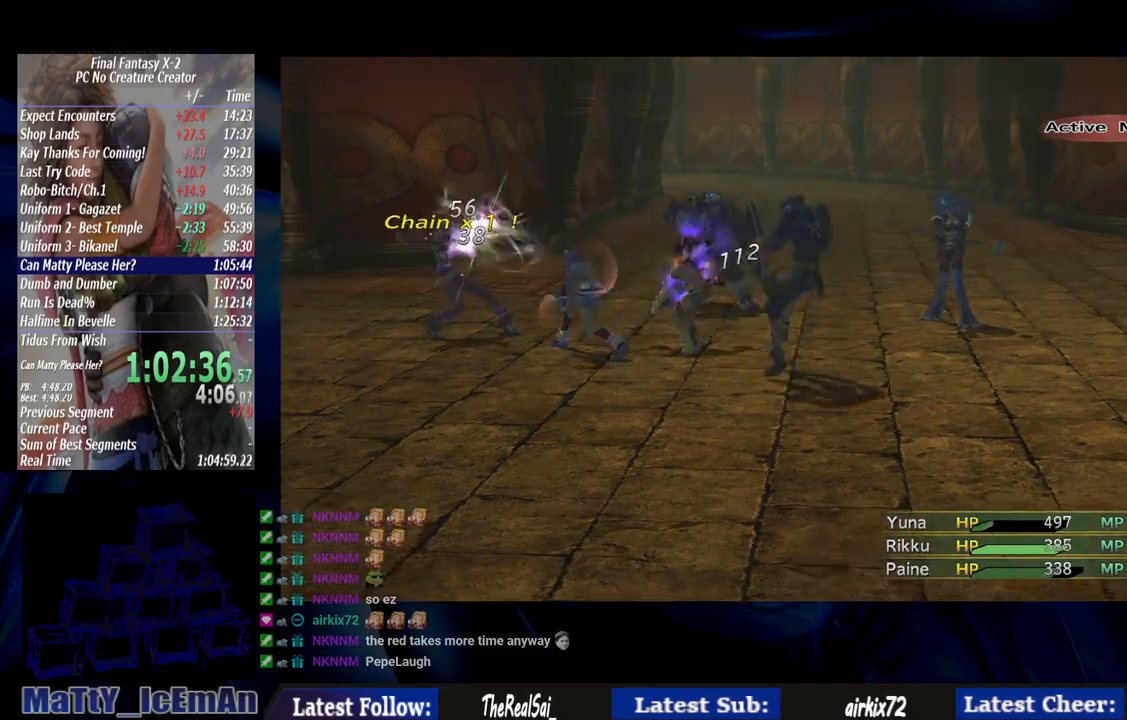
{"buttons": [], "left_stick": "center", "right_stick": "center", "events": []}
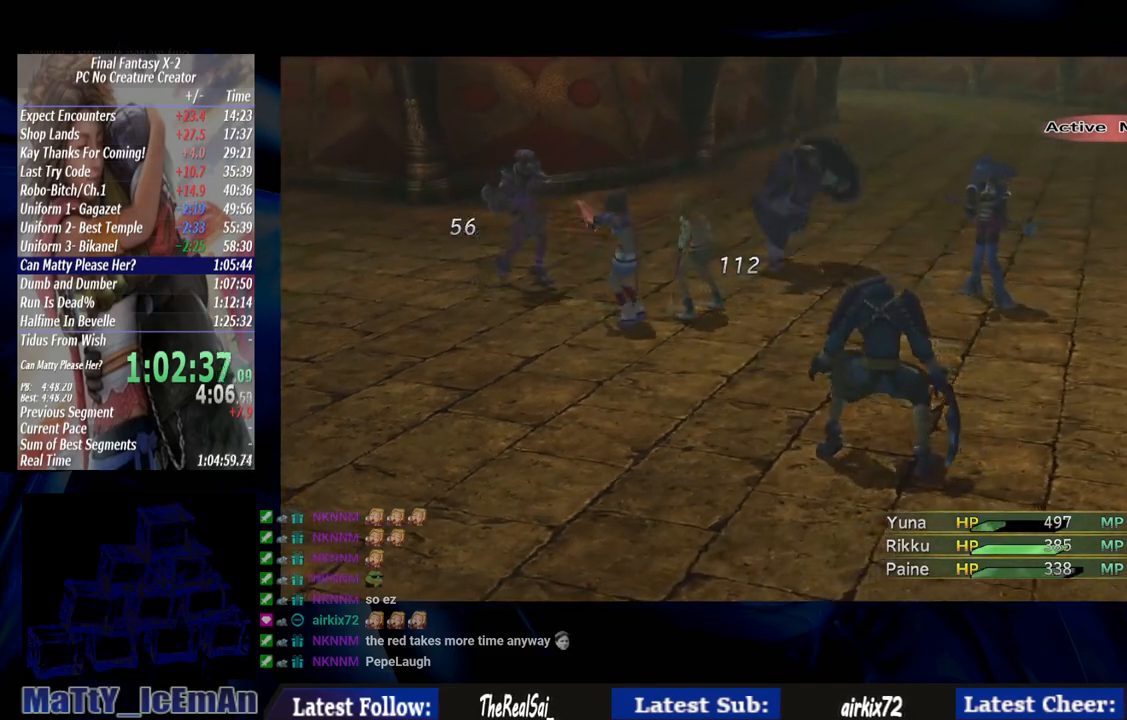
{"buttons": [], "left_stick": "center", "right_stick": "center", "events": []}
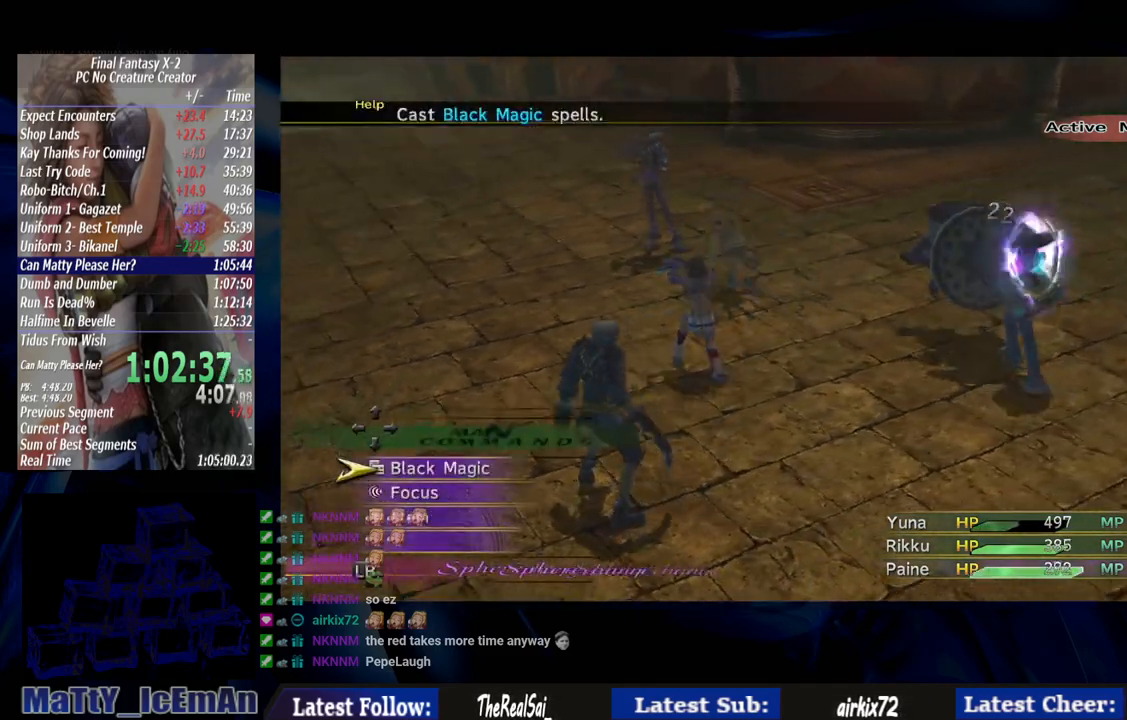
{"buttons": [], "left_stick": "center", "right_stick": "center", "events": [[133, "L1", "down"], [267, "L1", "up"]]}
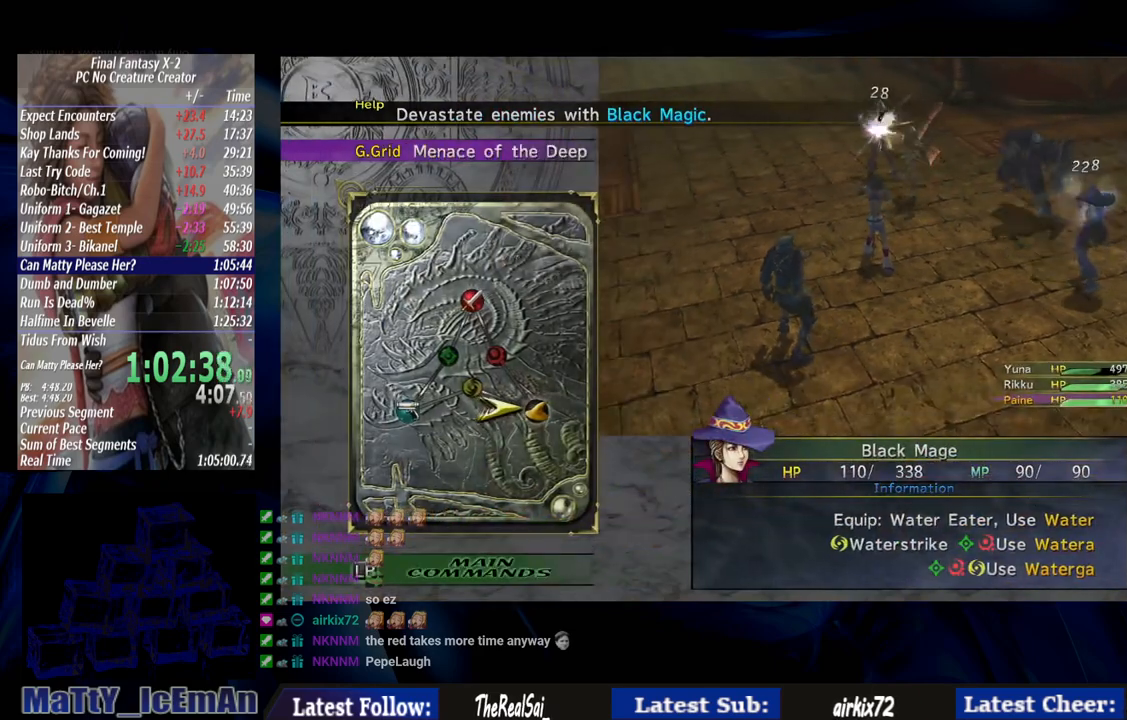
{"buttons": [], "left_stick": "center", "right_stick": "center", "events": [[100, "DPAD_LEFT", "down"], [167, "CROSS", "down"], [200, "DPAD_LEFT", "up"], [300, "CROSS", "up"]]}
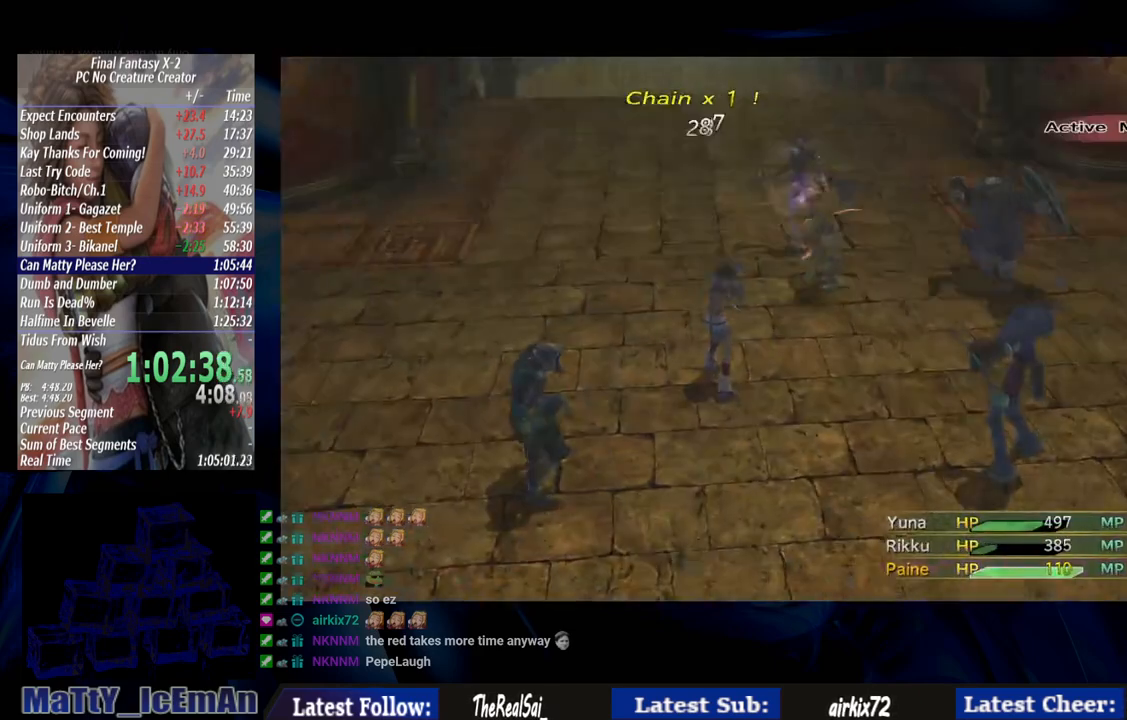
{"buttons": [], "left_stick": "center", "right_stick": "center", "events": []}
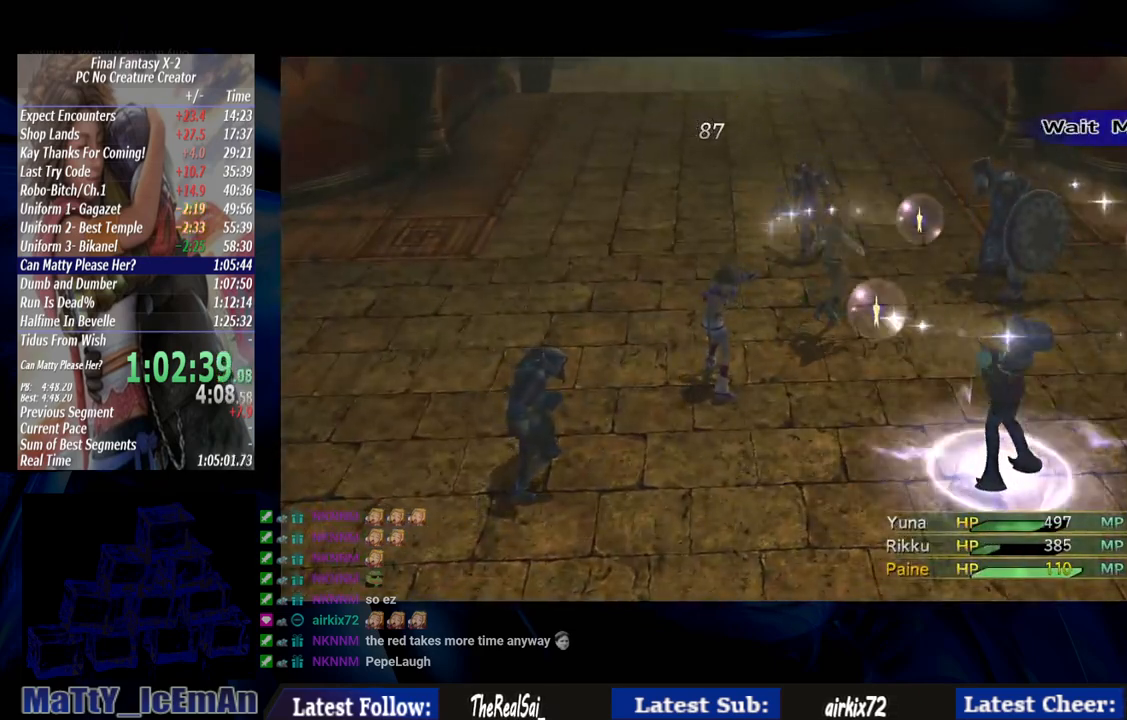
{"buttons": [], "left_stick": "center", "right_stick": "center", "events": []}
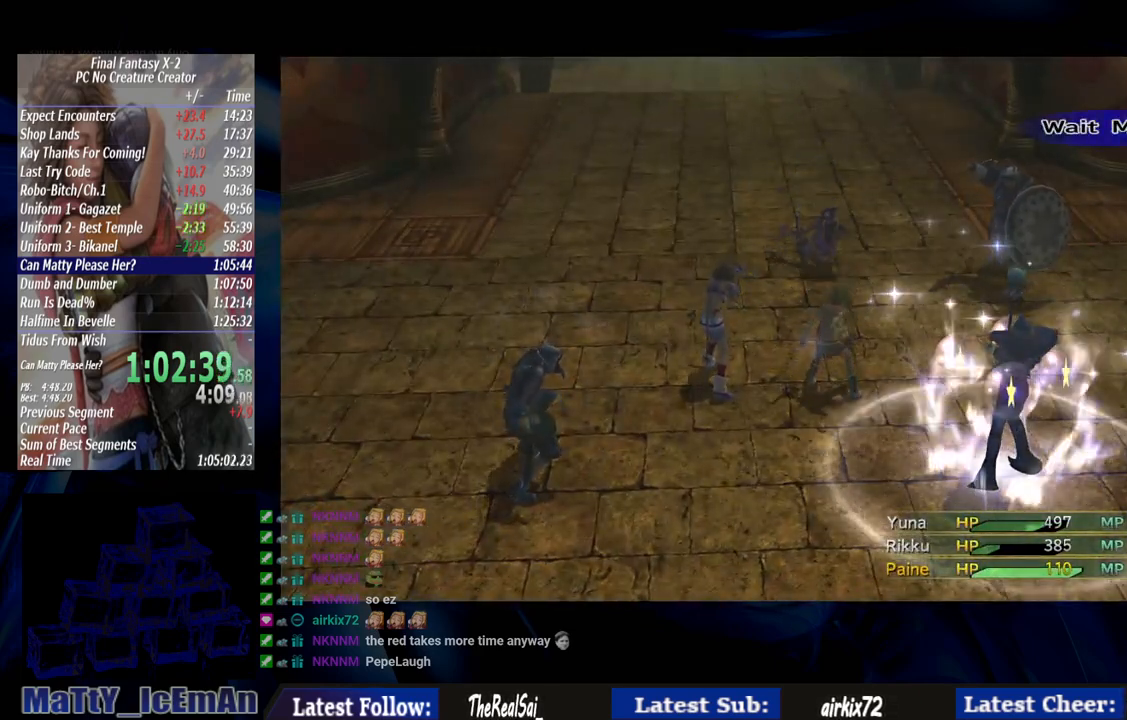
{"buttons": [], "left_stick": "center", "right_stick": "center", "events": []}
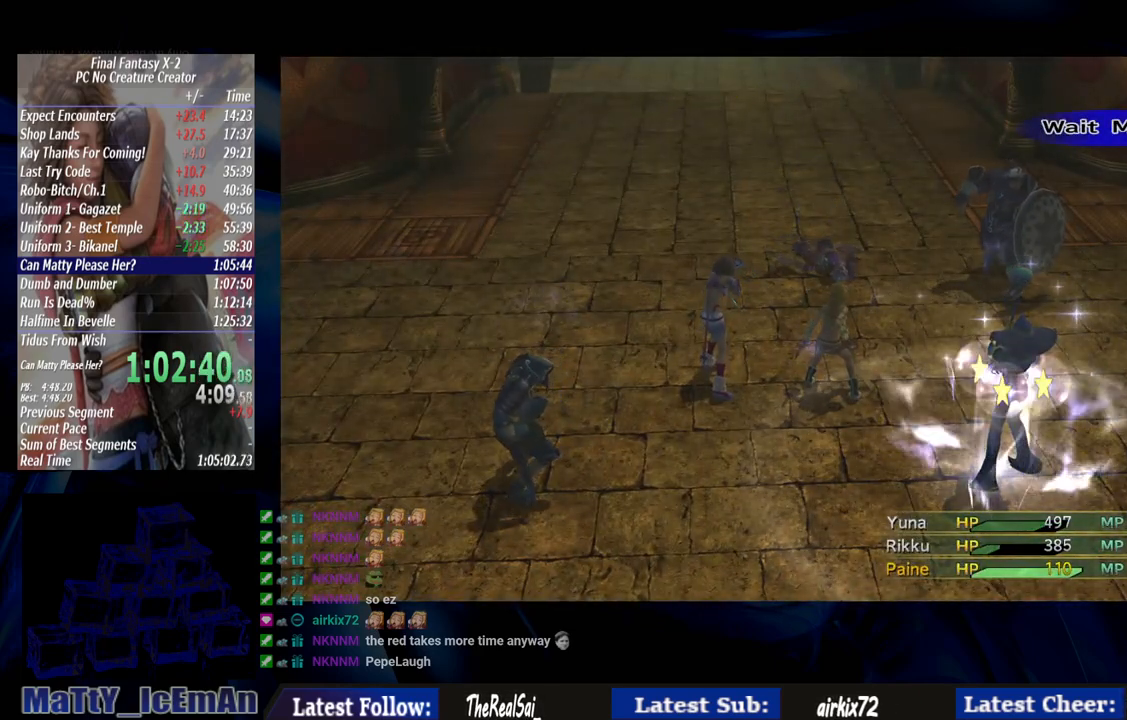
{"buttons": [], "left_stick": "center", "right_stick": "center", "events": []}